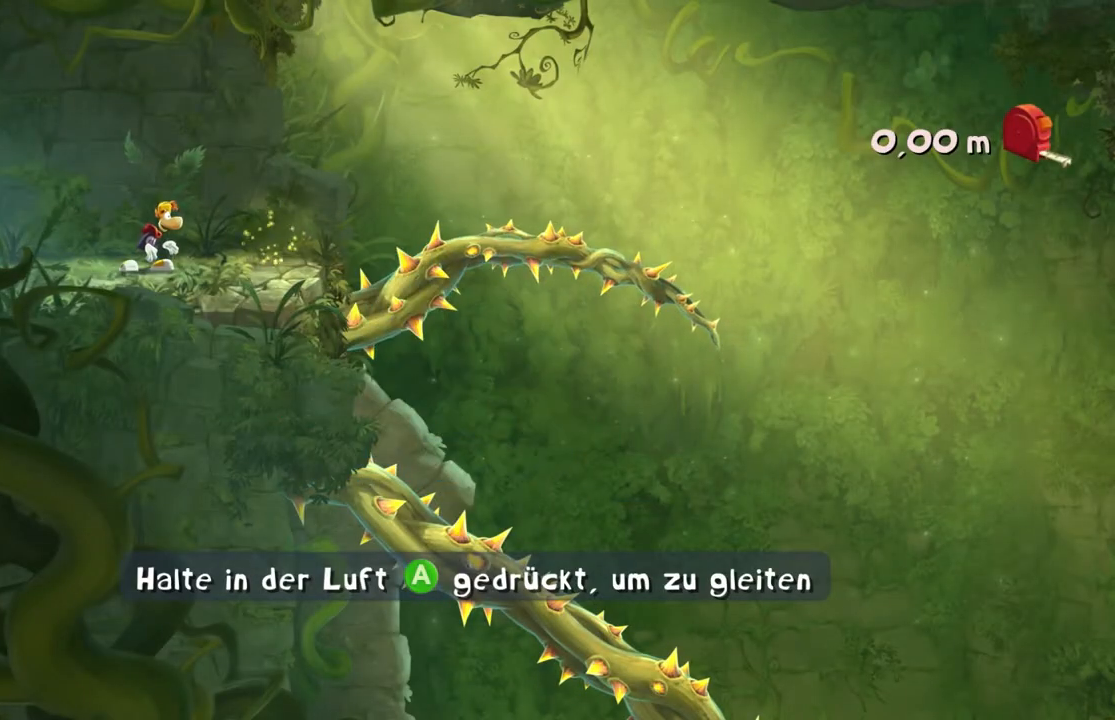
Gameplay with a controller (Xbox layout); each line is a JSON object with the inputs held at the frame after it. "events" lists button and stick changes between this image and that frame as [ms after this image, input, new state], when the widget could be followed in between. Not read: HOME L1 L3 R1 R3 right_stick.
{"buttons": [], "left_stick": "right", "events": [[500, "A", "up"]]}
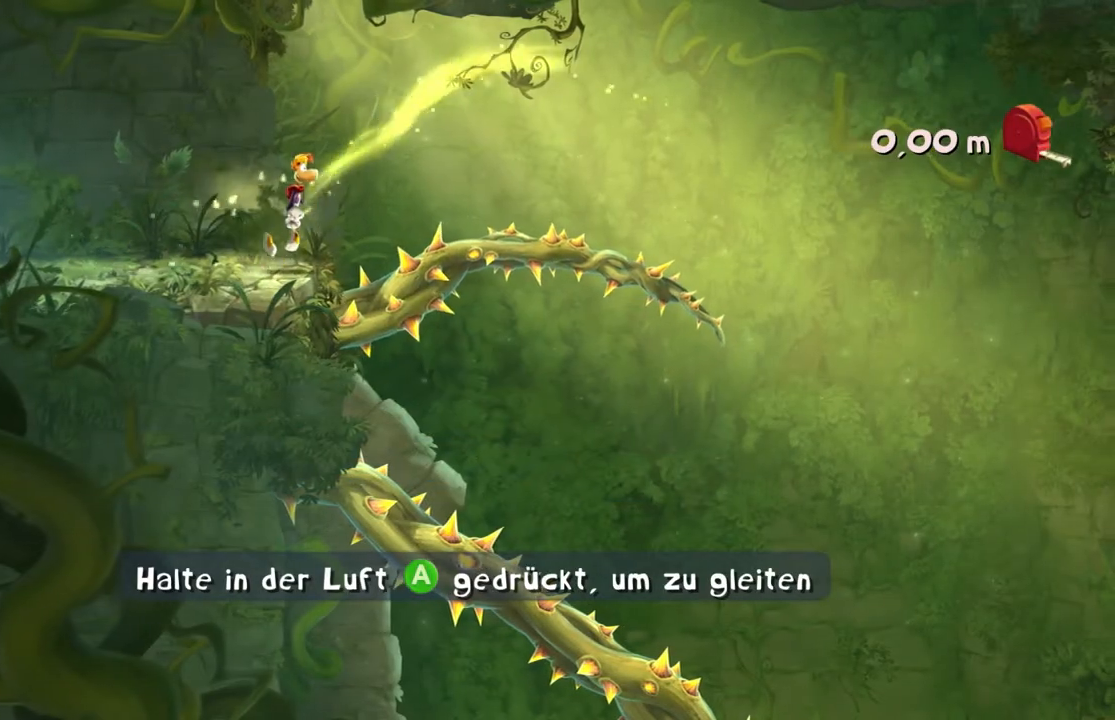
{"buttons": ["A"], "left_stick": "right", "events": [[334, "A", "down"]]}
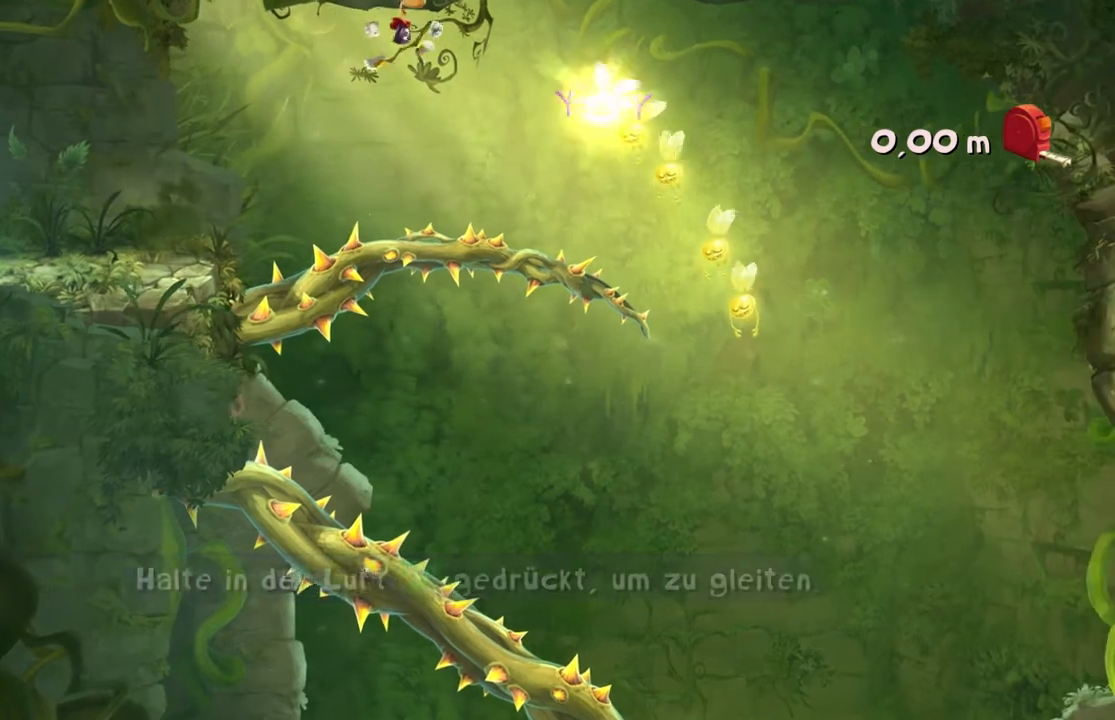
{"buttons": ["A"], "left_stick": "right", "events": [[100, "A", "up"], [500, "A", "down"]]}
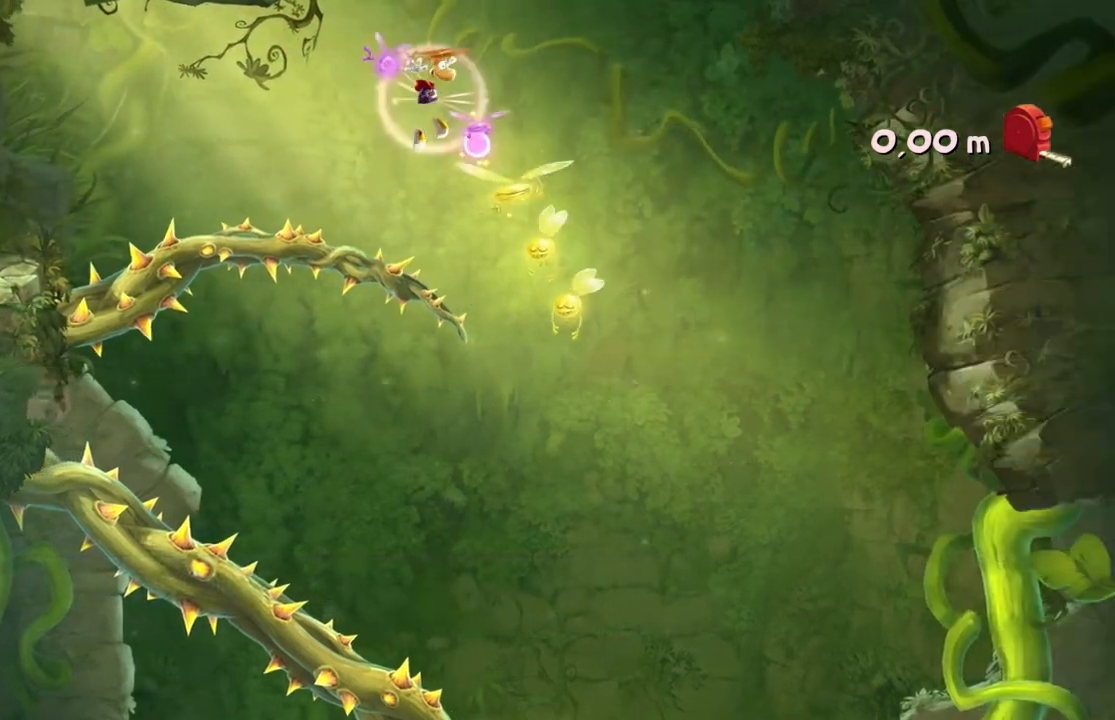
{"buttons": ["A"], "left_stick": "left", "events": [[234, "left_stick", "center"], [334, "left_stick", "left"]]}
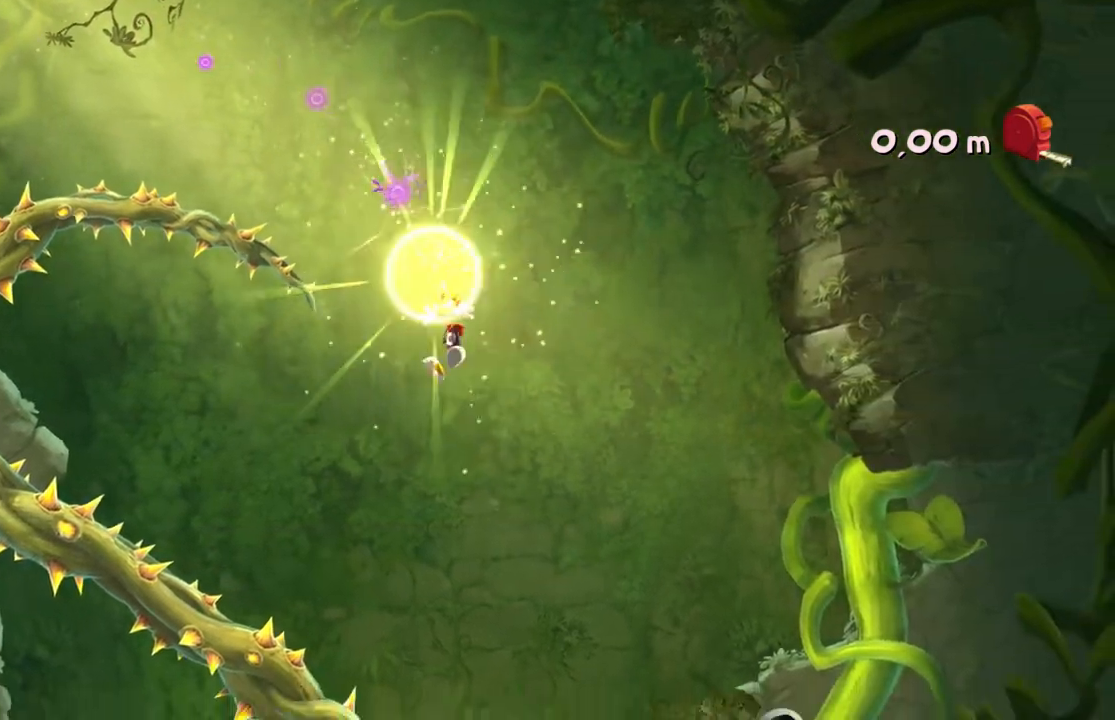
{"buttons": [], "left_stick": "center"}
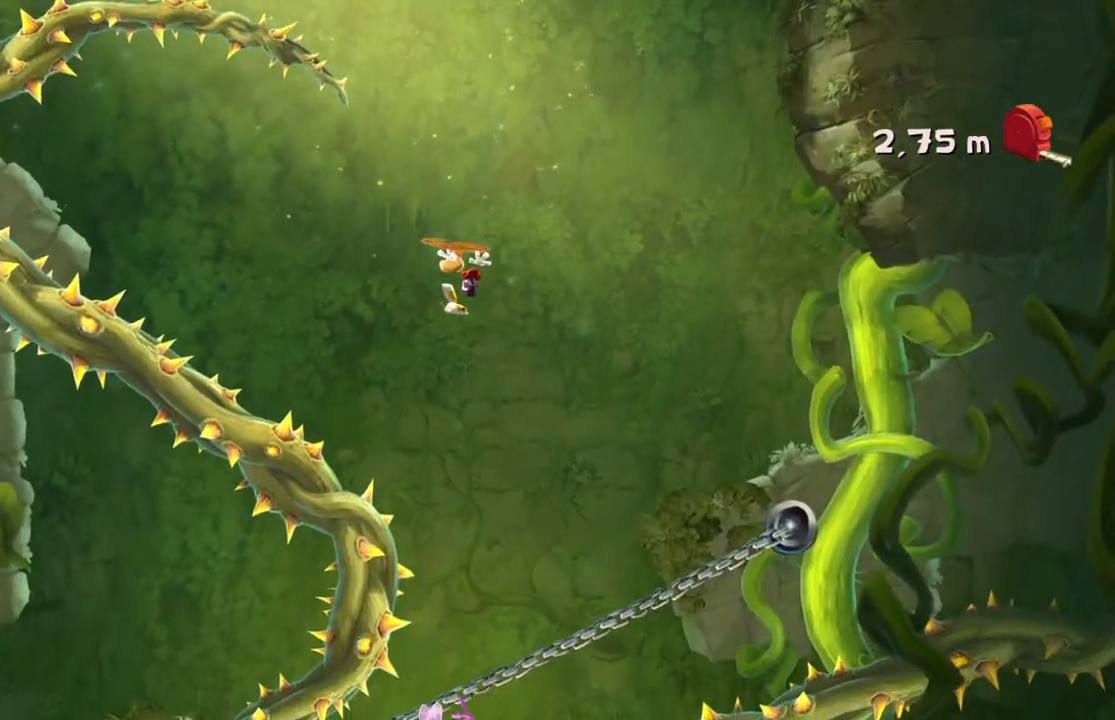
{"buttons": [], "left_stick": "right", "events": [[33, "left_stick", "right"], [167, "A", "down"], [234, "A", "up"]]}
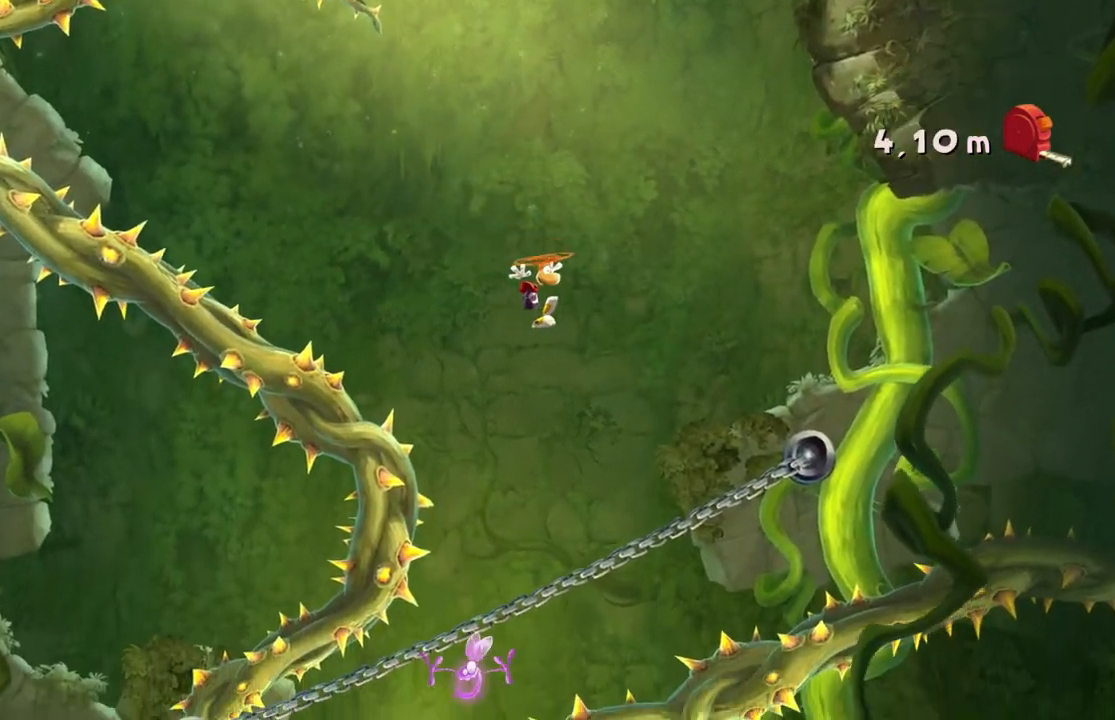
{"buttons": ["A"], "left_stick": "center", "events": [[100, "A", "down"], [100, "left_stick", "center"]]}
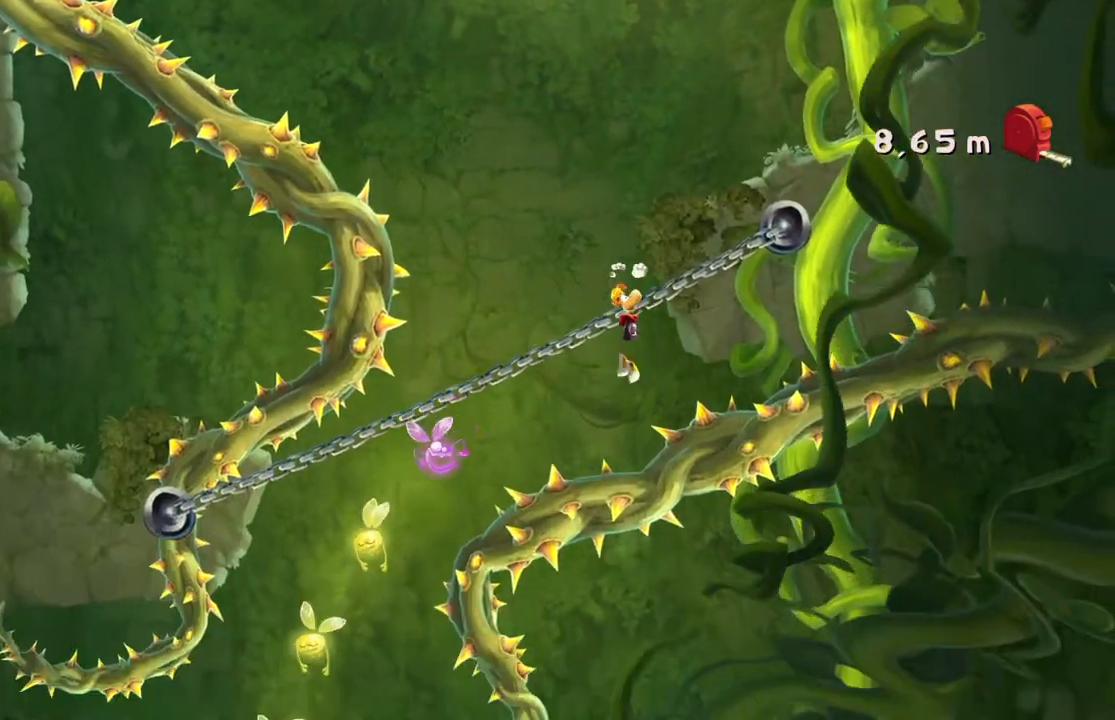
{"buttons": ["A"], "left_stick": "down-right", "events": [[434, "left_stick", "down-right"]]}
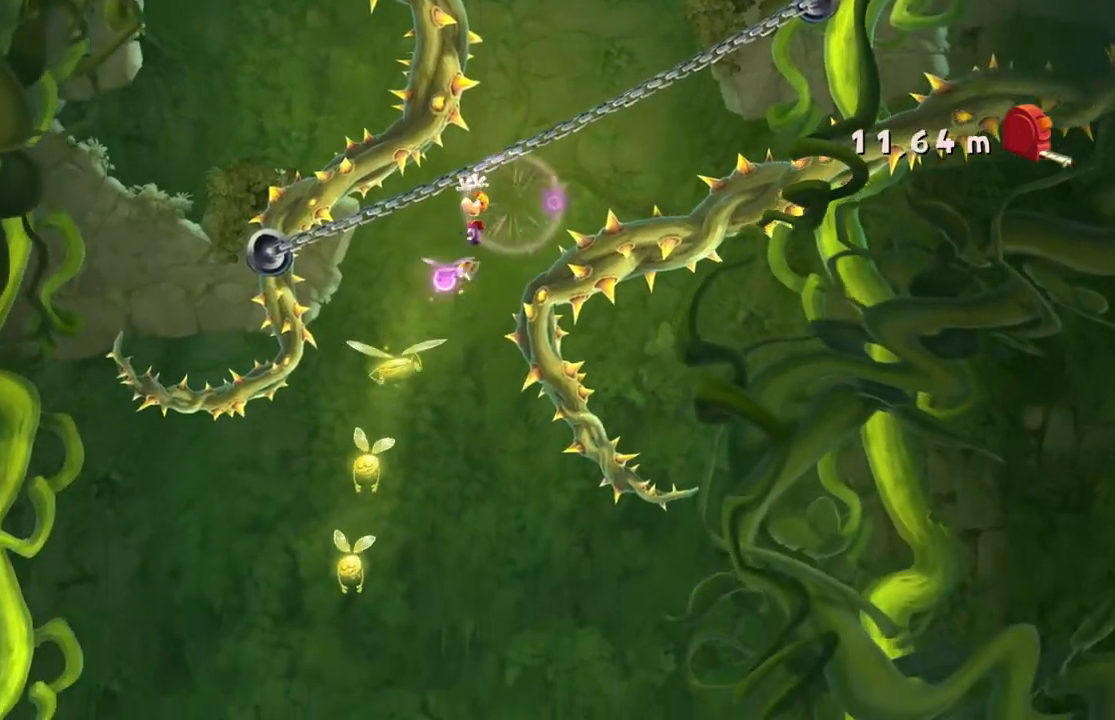
{"buttons": [], "left_stick": "right", "events": [[134, "left_stick", "center"], [368, "A", "up"], [401, "left_stick", "right"]]}
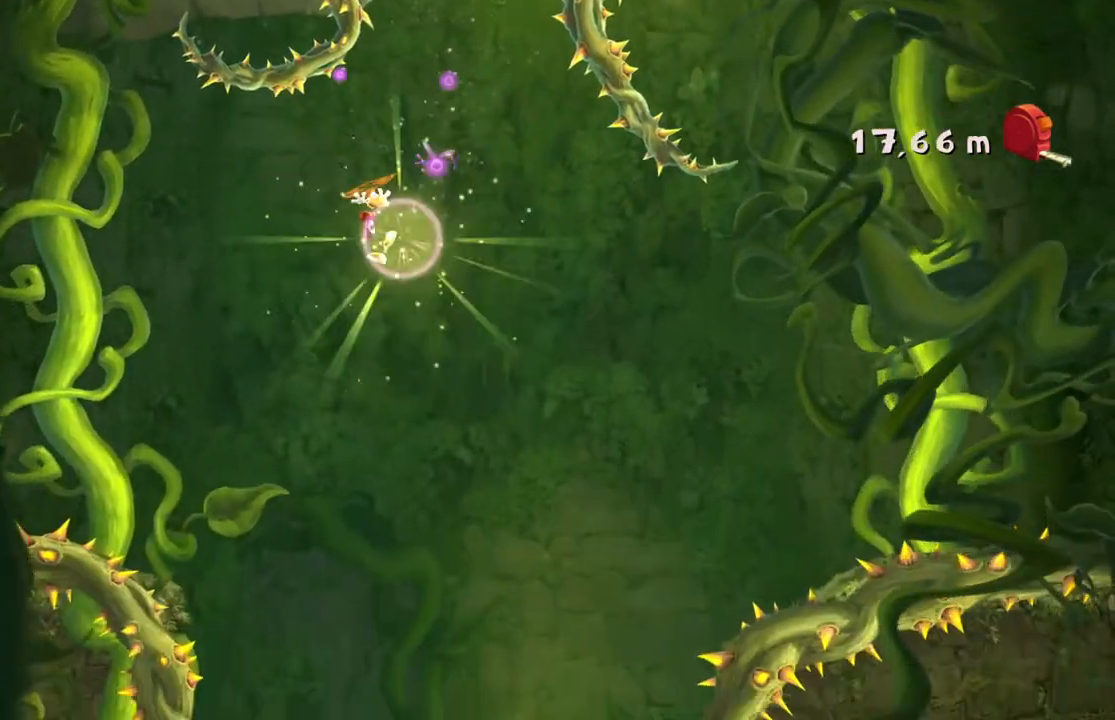
{"buttons": ["A"], "left_stick": "center", "events": [[300, "A", "down"], [501, "left_stick", "center"]]}
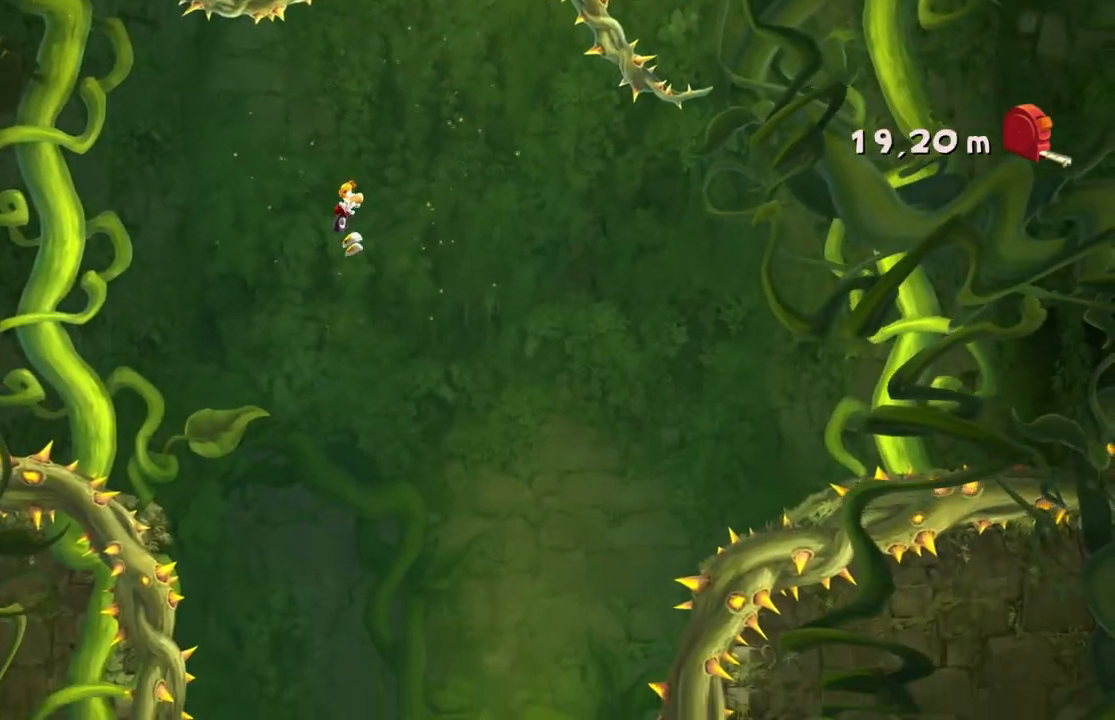
{"buttons": ["A"], "left_stick": "left", "events": [[300, "left_stick", "right"], [333, "A", "up"], [433, "left_stick", "center"], [500, "A", "down"], [500, "left_stick", "left"]]}
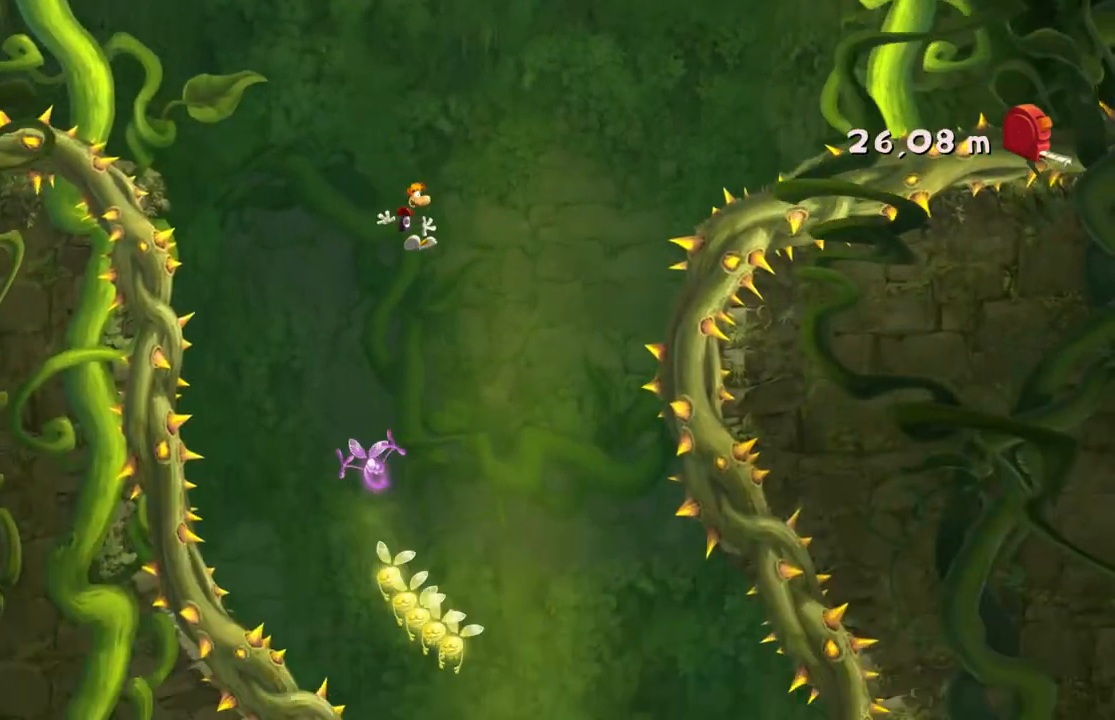
{"buttons": ["A"], "left_stick": "right", "events": [[167, "left_stick", "center"], [434, "left_stick", "right"]]}
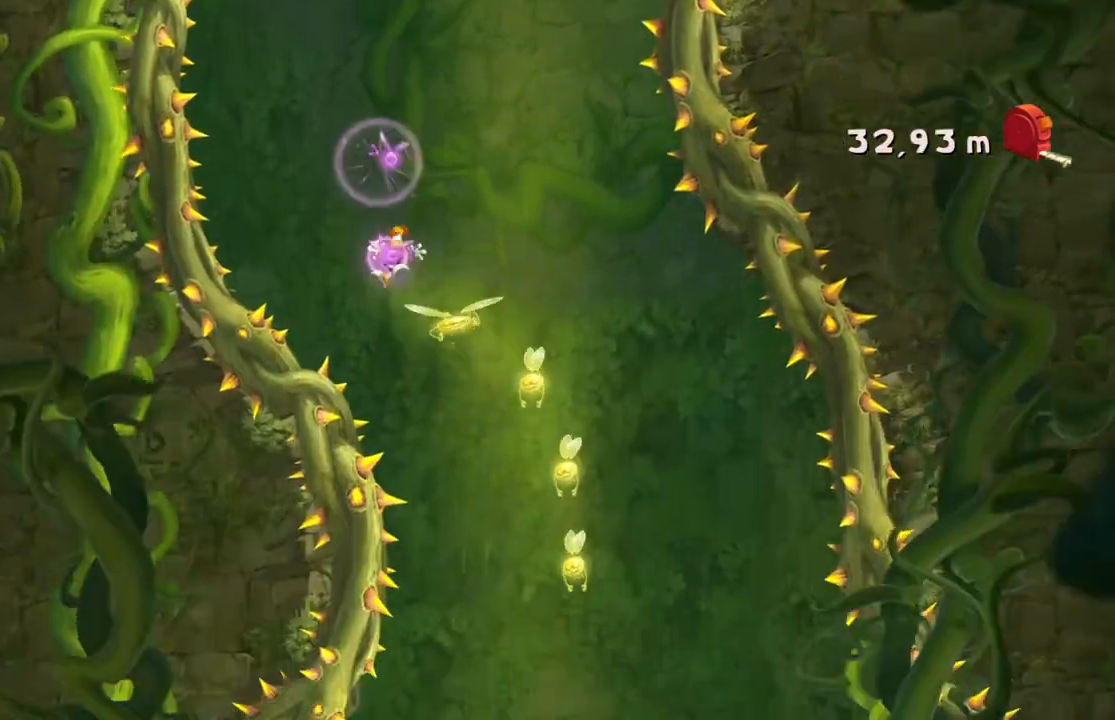
{"buttons": ["DPAD_LEFT"], "left_stick": "right", "events": [[33, "A", "up"], [500, "DPAD_LEFT", "down"]]}
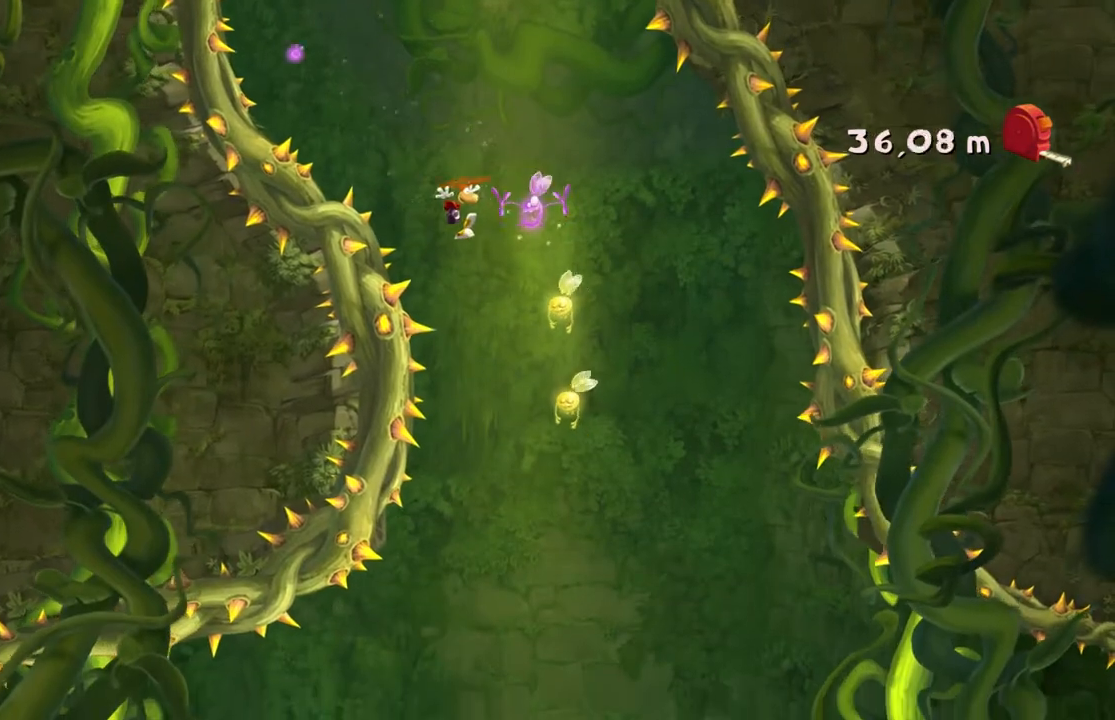
{"buttons": ["A"], "left_stick": "left", "events": [[67, "DPAD_LEFT", "up"], [67, "DPAD_UP", "down"], [133, "DPAD_UP", "up"], [234, "SELECT", "down"], [300, "SELECT", "up"], [300, "left_stick", "center"], [334, "A", "down"], [434, "left_stick", "left"]]}
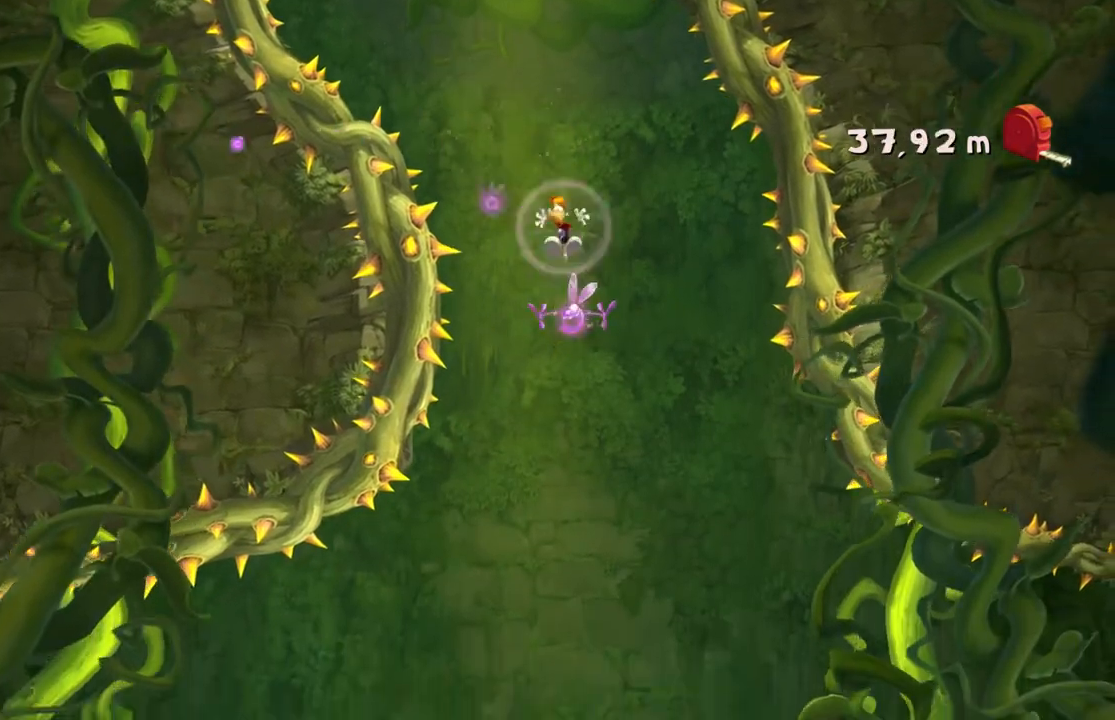
{"buttons": [], "left_stick": "left", "events": [[100, "left_stick", "center"], [300, "A", "up"], [467, "left_stick", "left"]]}
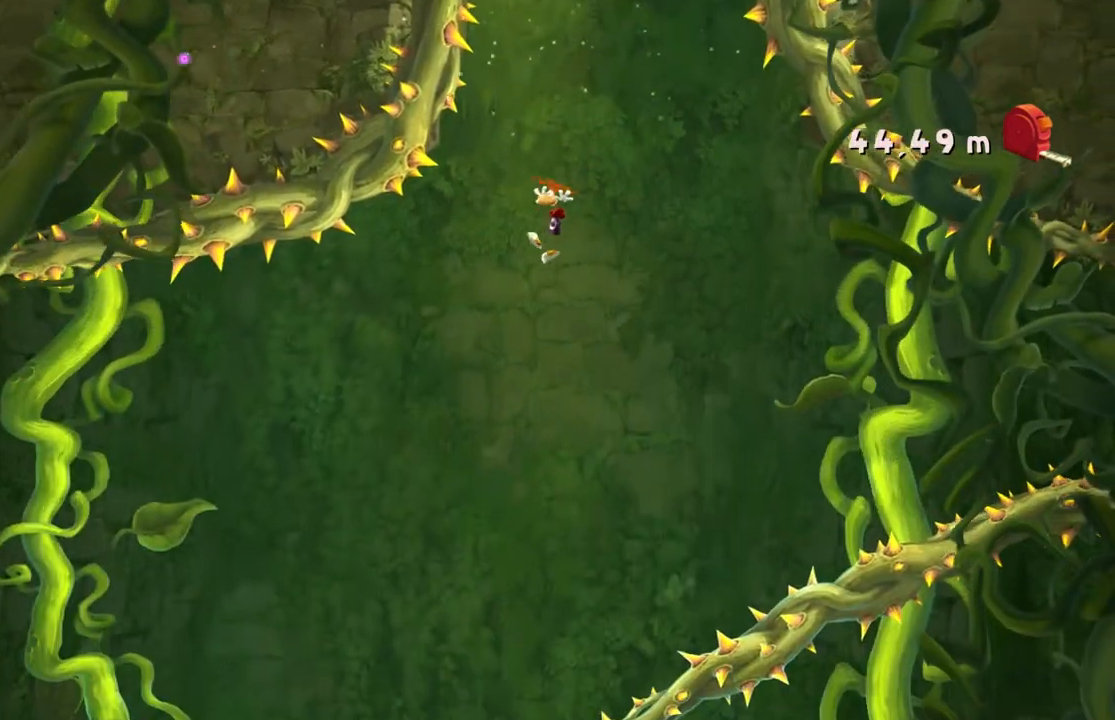
{"buttons": ["A"], "left_stick": "left", "events": [[133, "left_stick", "center"], [267, "A", "down"], [334, "left_stick", "left"]]}
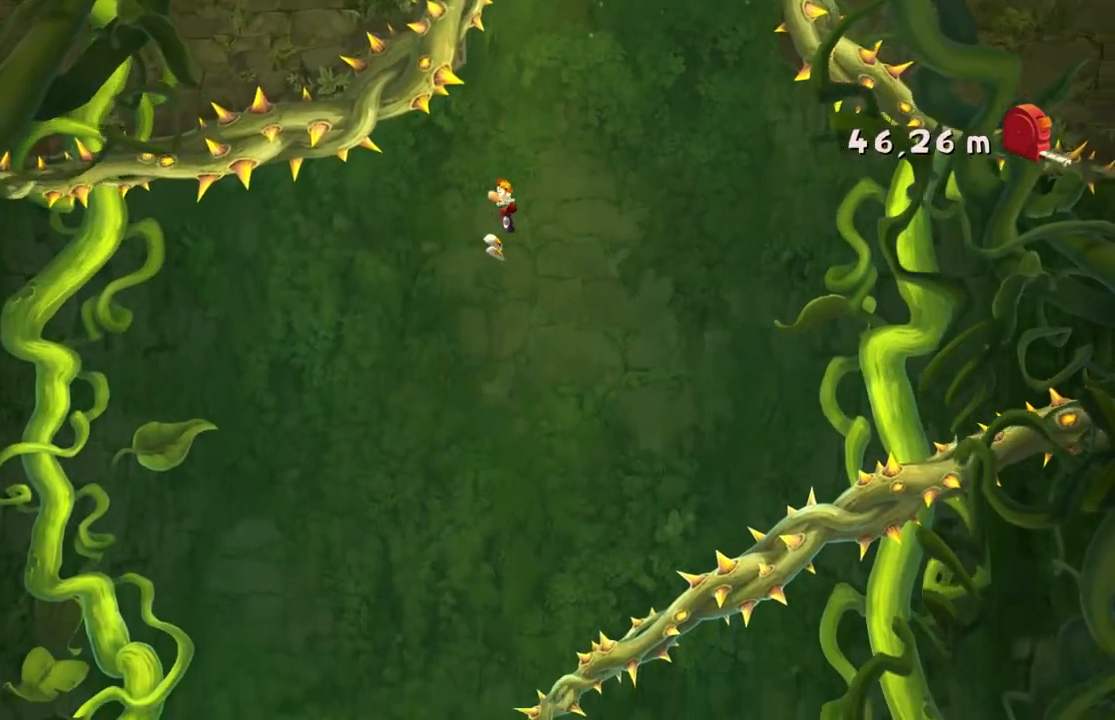
{"buttons": ["A"], "left_stick": "center", "events": [[167, "left_stick", "center"], [267, "A", "up"], [468, "A", "down"]]}
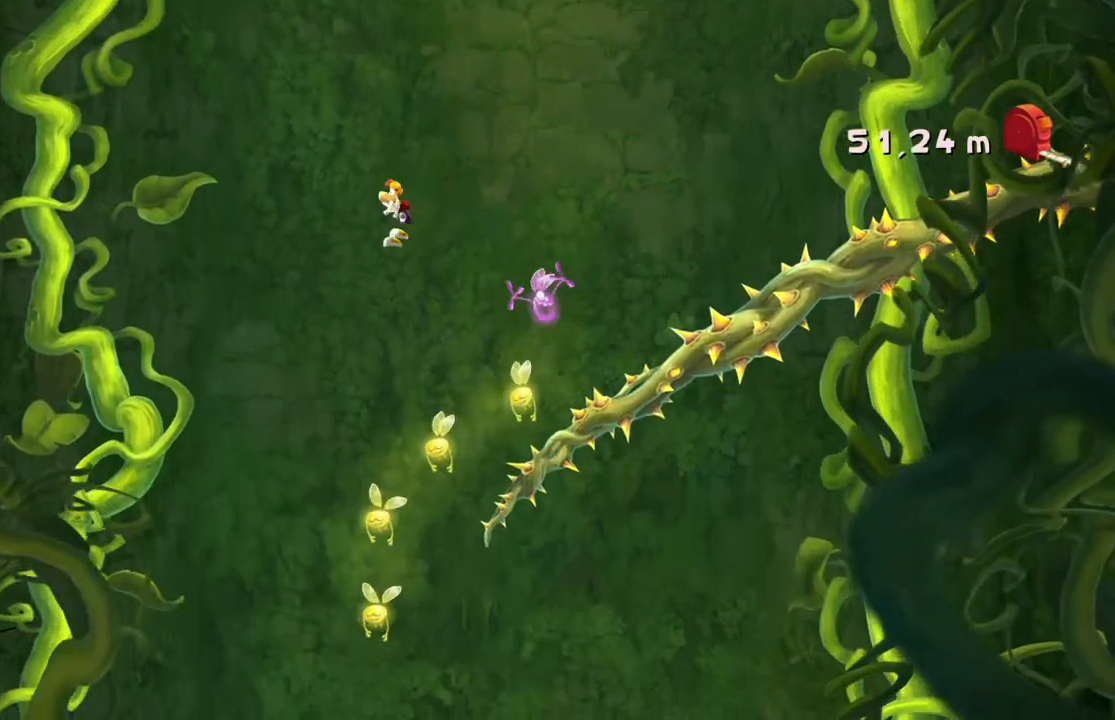
{"buttons": ["A"], "left_stick": "right", "events": [[300, "left_stick", "right"]]}
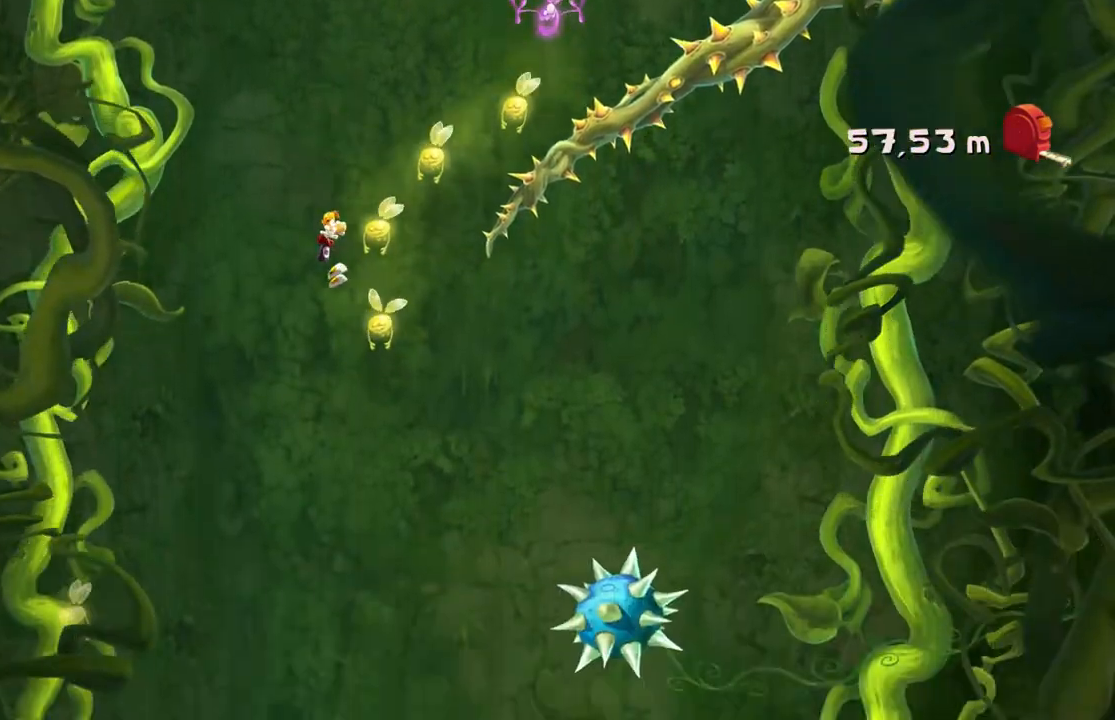
{"buttons": [], "left_stick": "center", "events": [[33, "left_stick", "center"], [133, "A", "up"]]}
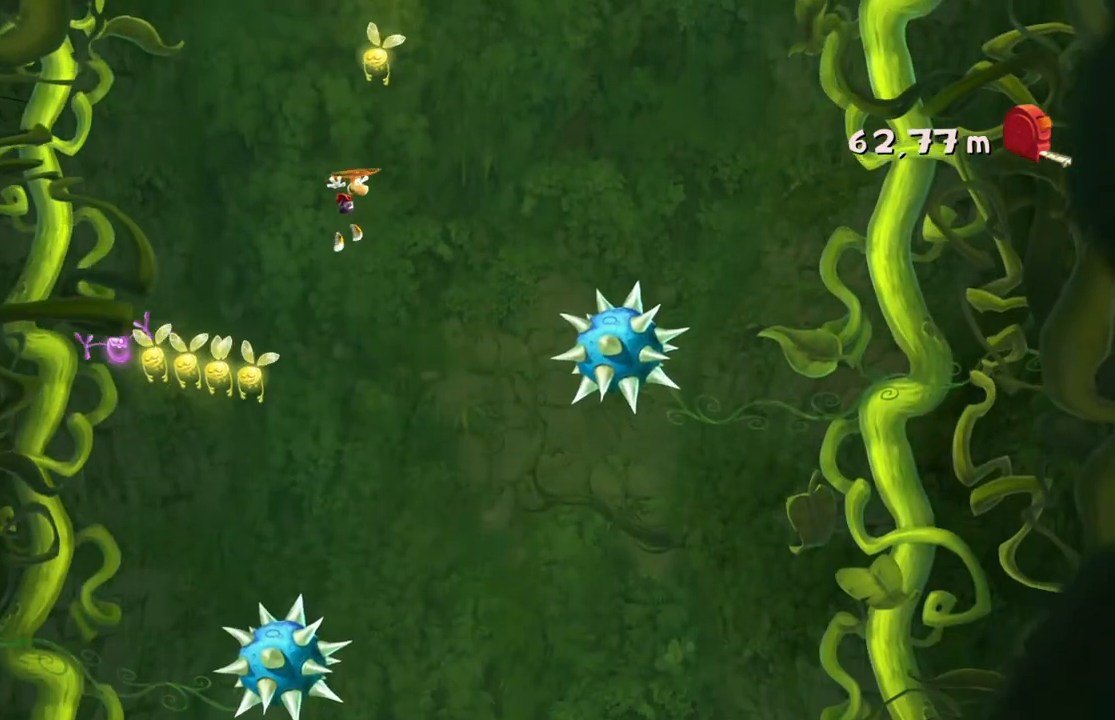
{"buttons": [], "left_stick": "right", "events": [[434, "left_stick", "right"]]}
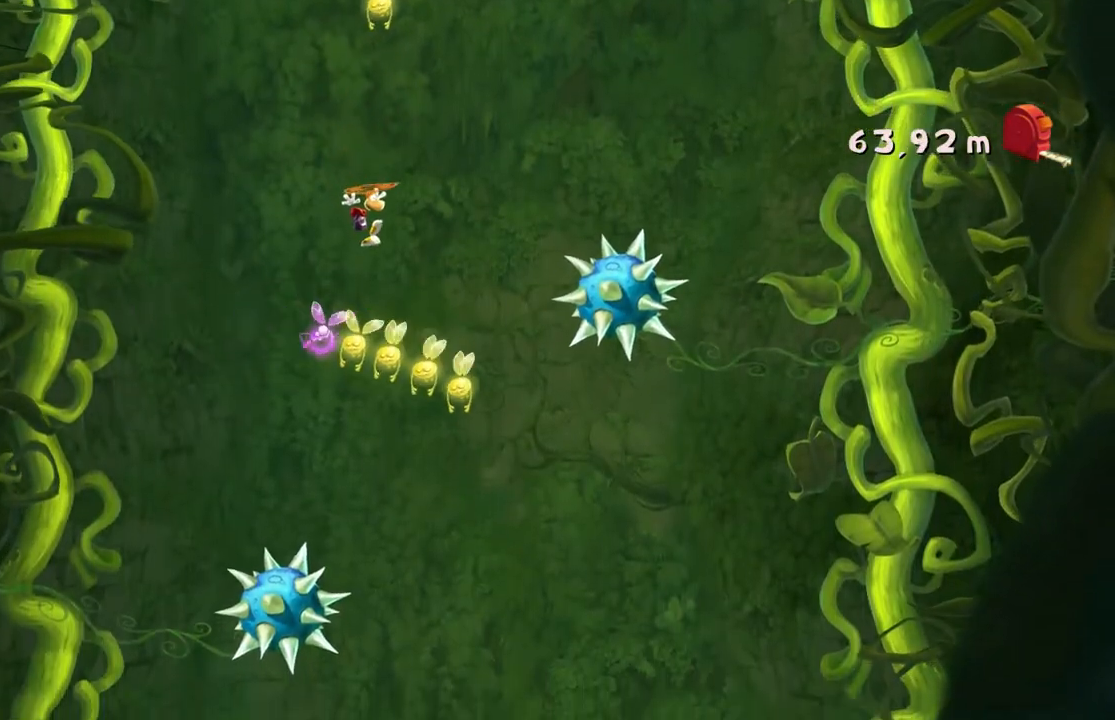
{"buttons": ["A"], "left_stick": "center", "events": [[134, "A", "down"], [434, "left_stick", "center"]]}
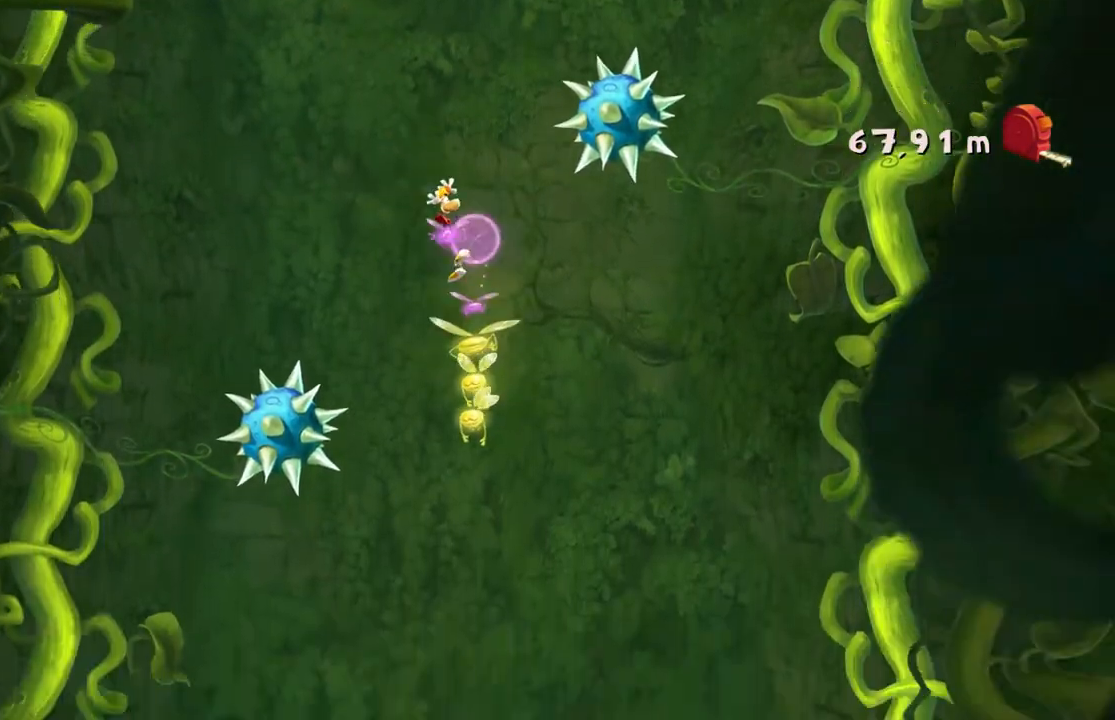
{"buttons": [], "left_stick": "center"}
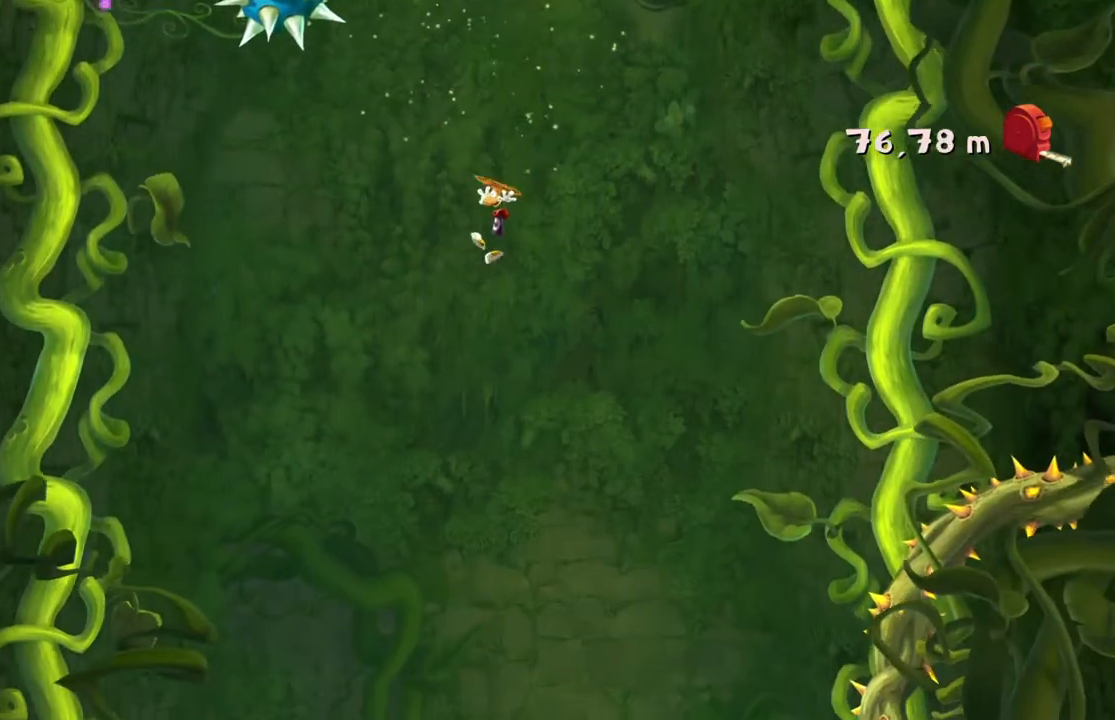
{"buttons": ["A"], "left_stick": "center", "events": [[233, "left_stick", "left"], [333, "A", "down"], [333, "left_stick", "center"]]}
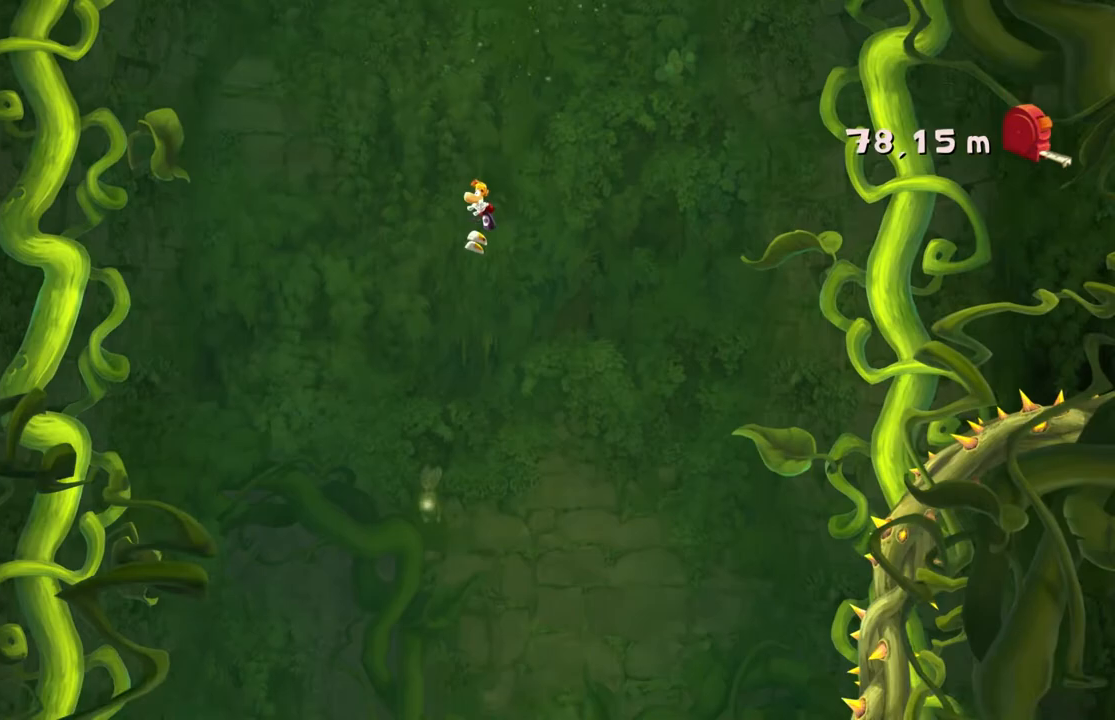
{"buttons": [], "left_stick": "center", "events": [[367, "A", "up"]]}
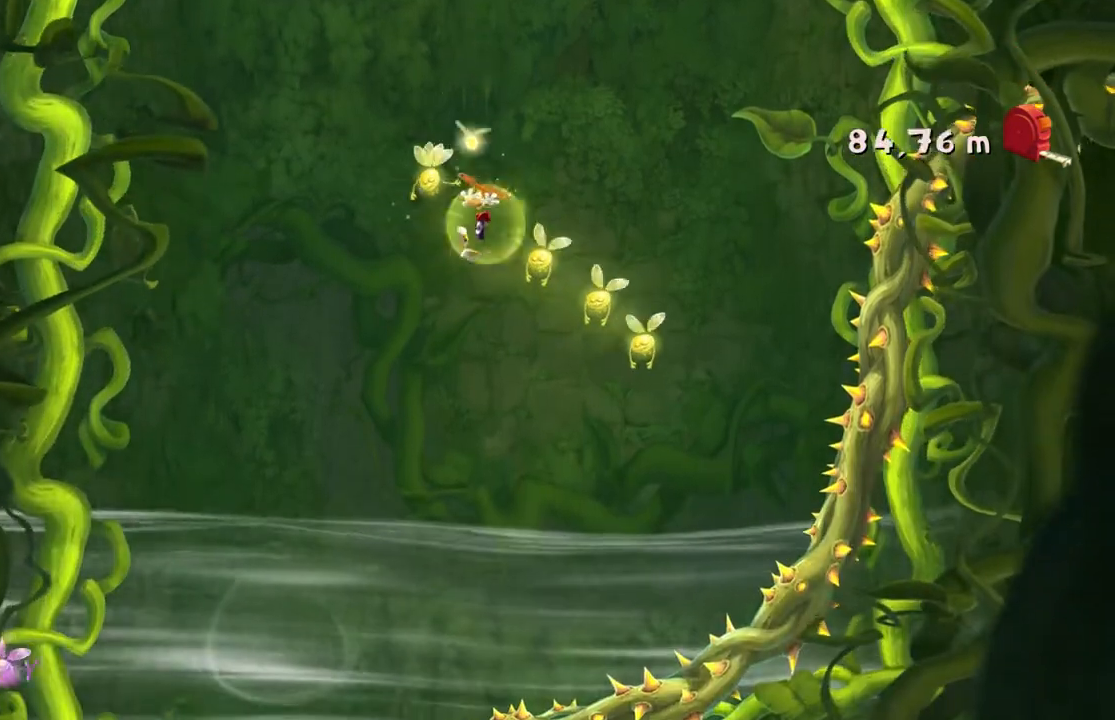
{"buttons": ["A"], "left_stick": "up-left", "events": [[101, "SELECT", "down"], [201, "SELECT", "up"], [267, "A", "down"], [468, "left_stick", "up-left"]]}
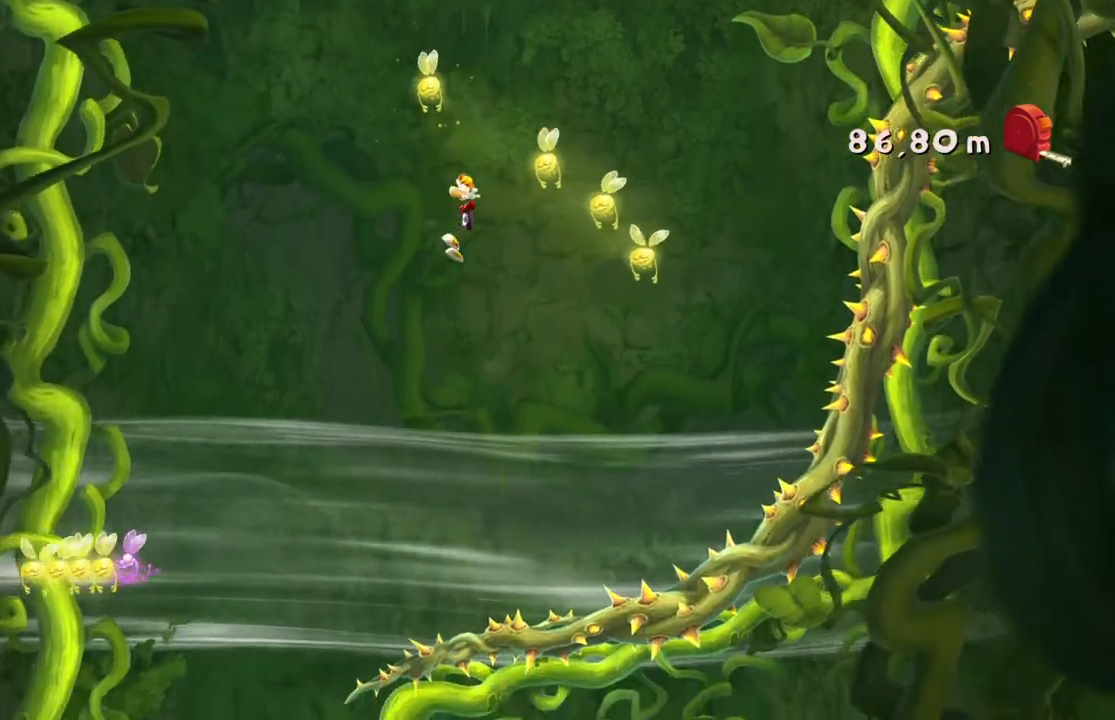
{"buttons": ["A"], "left_stick": "up-left", "events": [[267, "A", "up"], [400, "A", "down"]]}
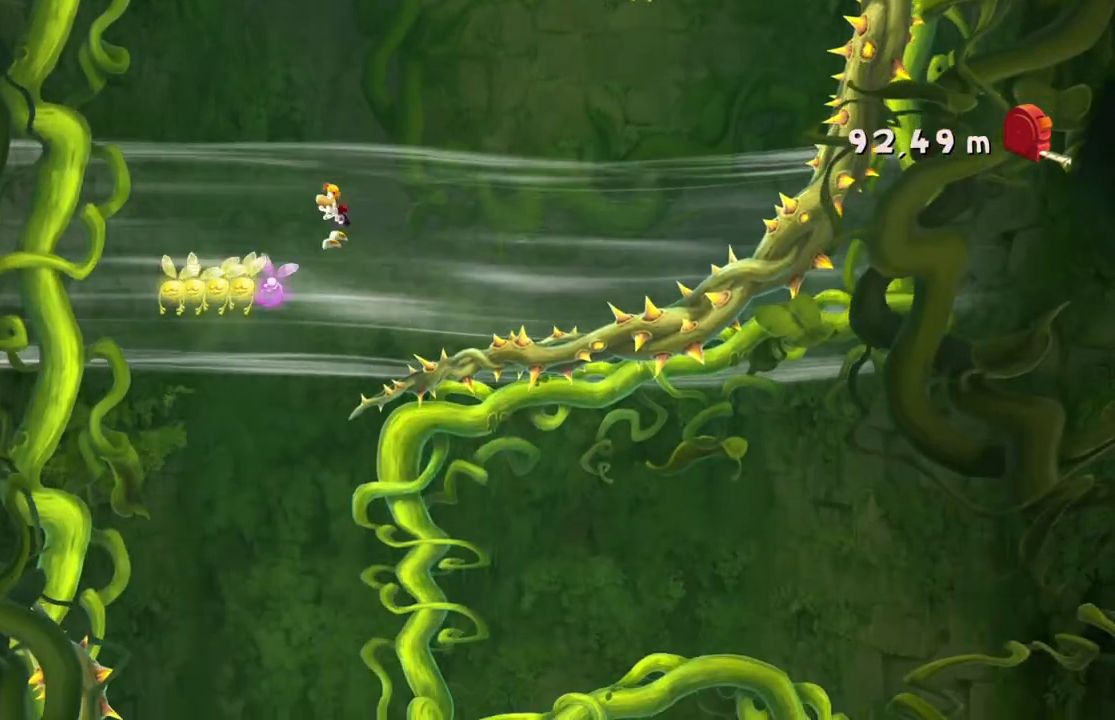
{"buttons": ["A"], "left_stick": "right", "events": [[167, "A", "up"], [234, "left_stick", "center"], [334, "A", "down"], [334, "left_stick", "right"]]}
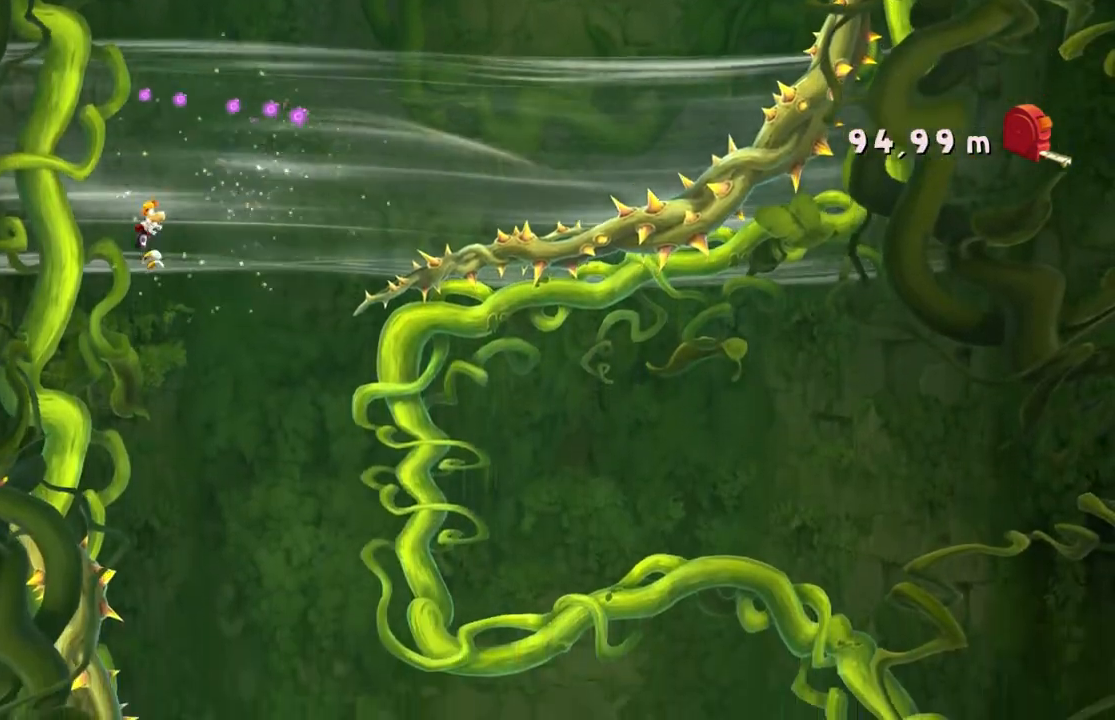
{"buttons": [], "left_stick": "right", "events": [[500, "A", "up"]]}
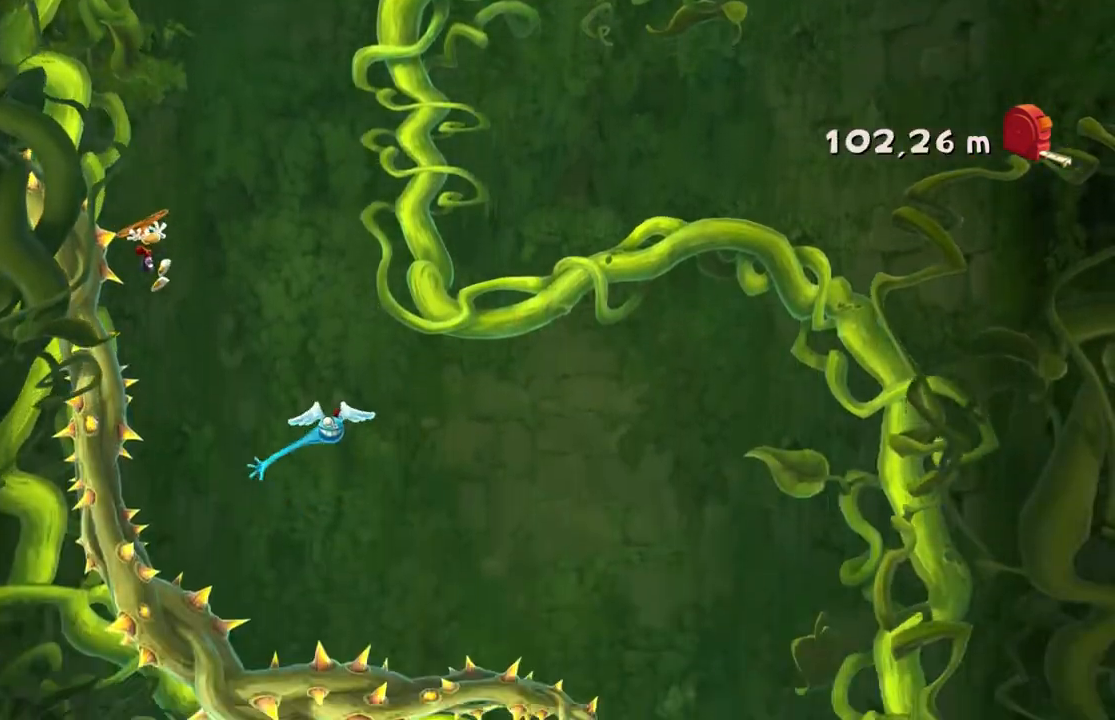
{"buttons": [], "left_stick": "center"}
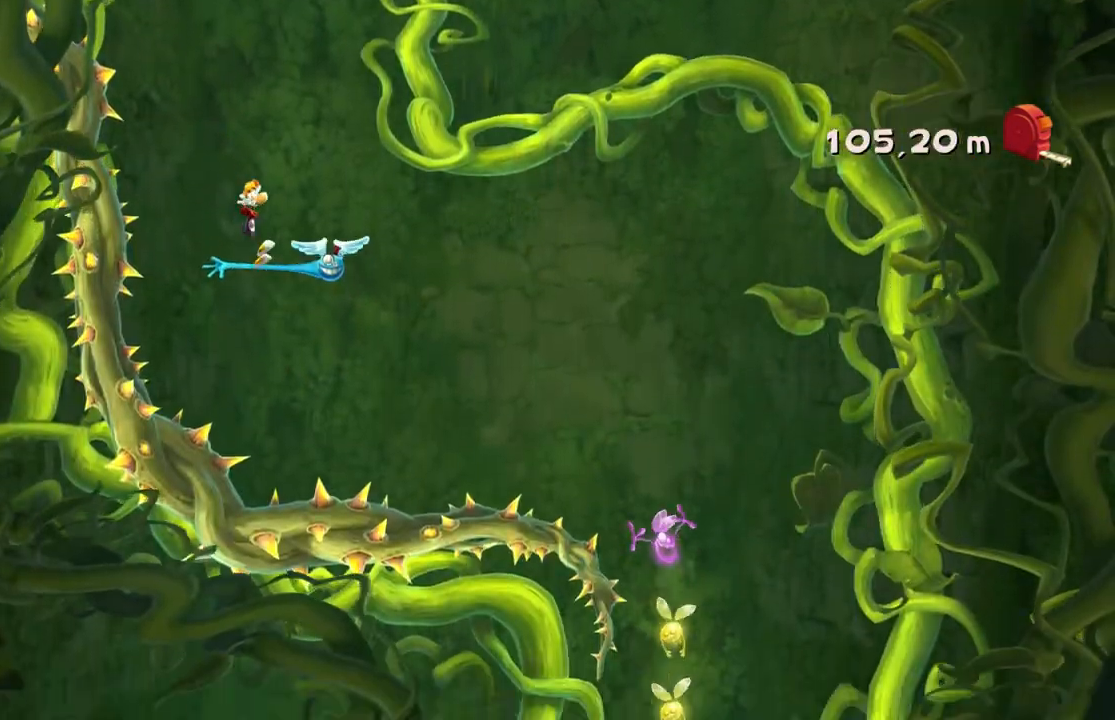
{"buttons": [], "left_stick": "right"}